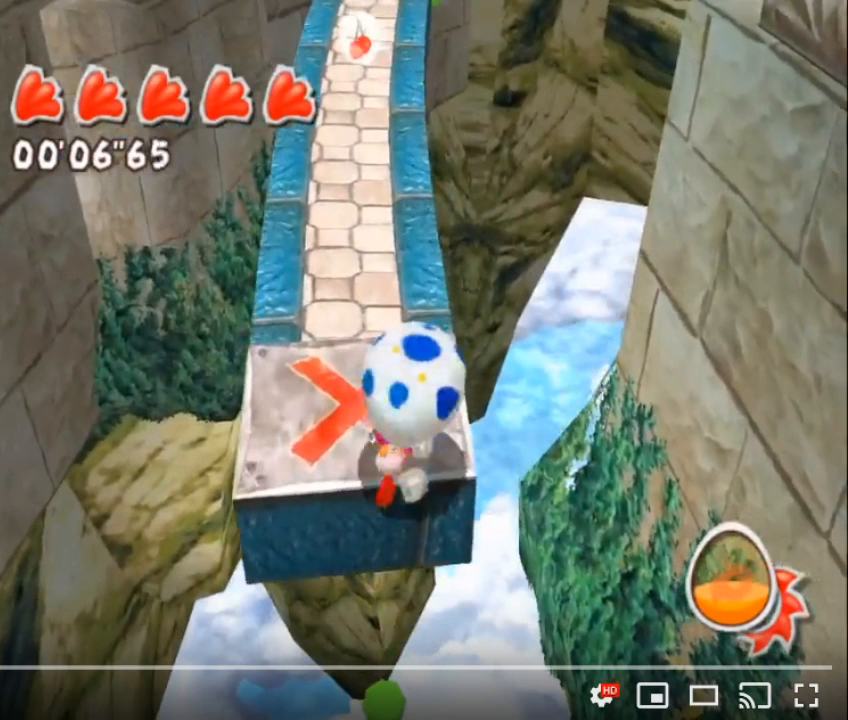
Gameplay with a controller (Nintendo layout); each line is a JSON object with the inputs held at the frame after it. "events" lists button and stick changes between this image and that frame as [ms after this image, input, new state], when the widget could be followed in between. Not read: L2 L3 R2 R3.
{"buttons": ["A"], "left_stick": "center", "right_stick": "center", "events": [[283, "A", "down"]]}
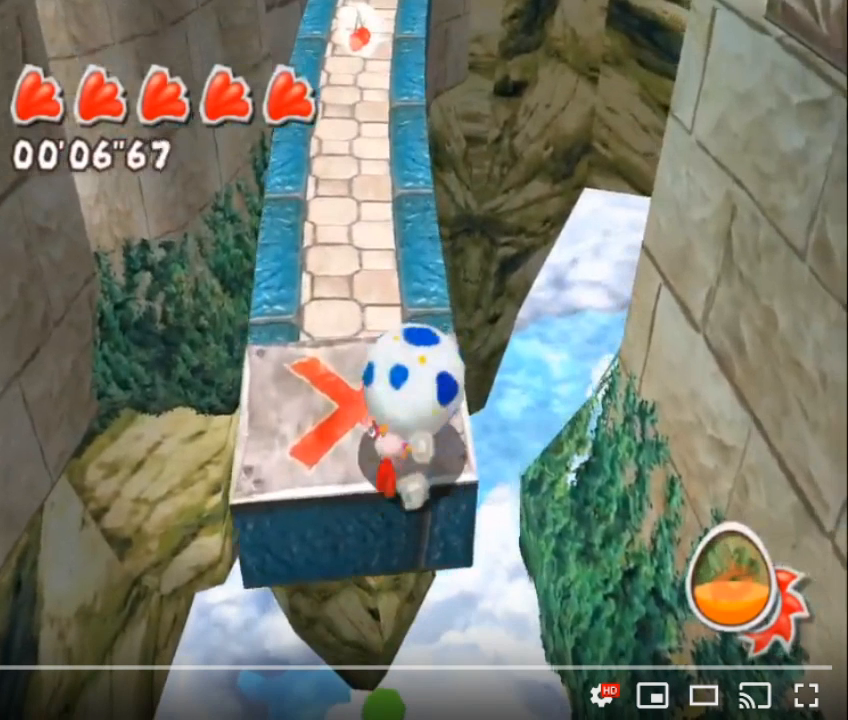
{"buttons": ["A"], "left_stick": "center", "right_stick": "center", "events": []}
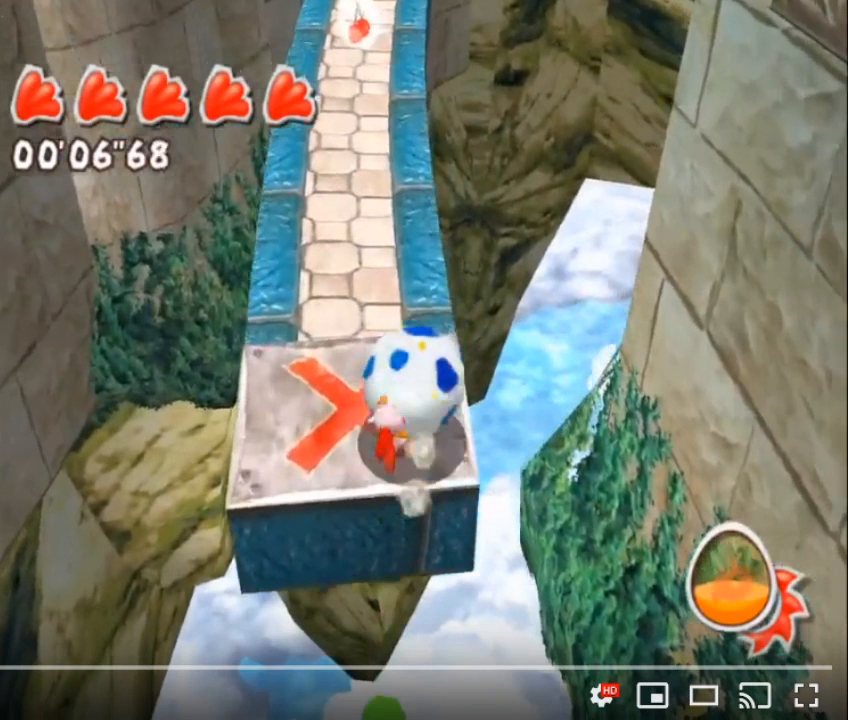
{"buttons": ["A"], "left_stick": "center", "right_stick": "center", "events": []}
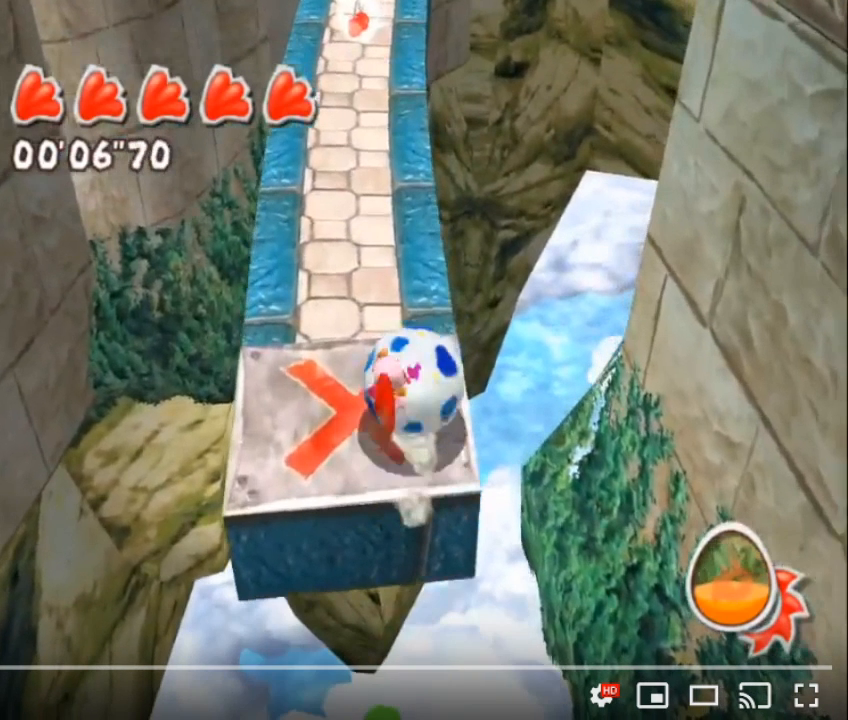
{"buttons": ["A"], "left_stick": "center", "right_stick": "center", "events": []}
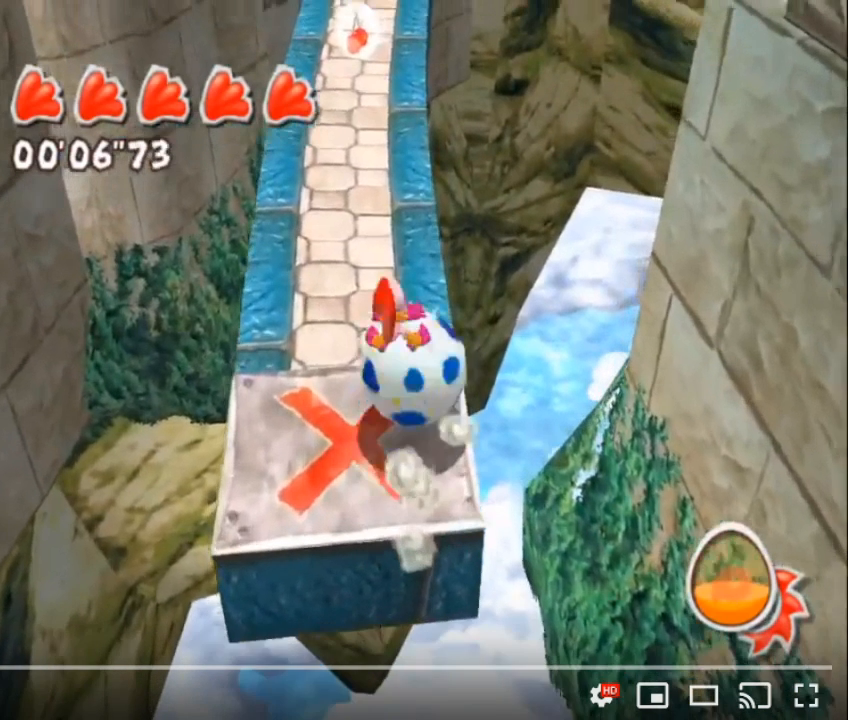
{"buttons": ["A"], "left_stick": "center", "right_stick": "center", "events": []}
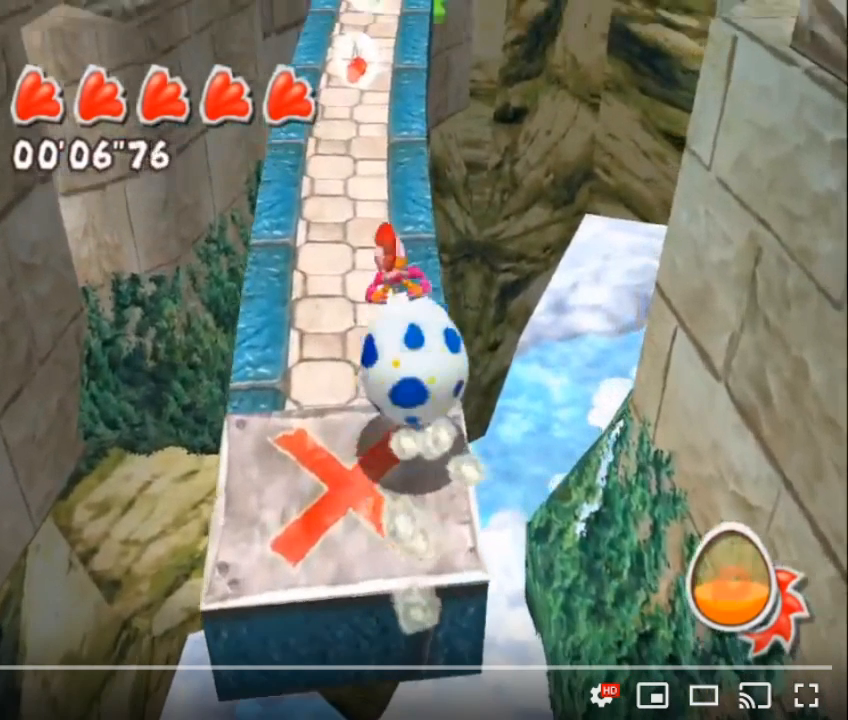
{"buttons": [], "left_stick": "center", "right_stick": "center", "events": [[483, "A", "up"]]}